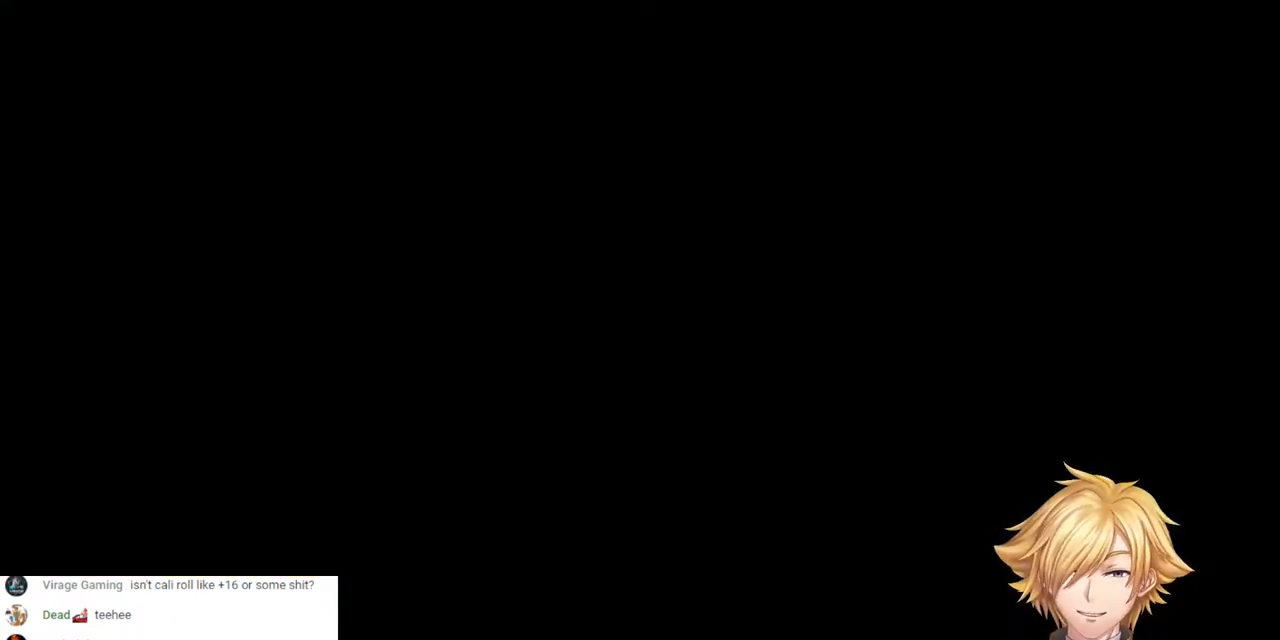
Gameplay with a controller (PlayStation layout); each line is a JSON object with the inputs held at the frame after it. "events" lists button and stick changes between this image and that frame as [ms after this image, input, new state], when the widget could be followed in between. Not read: R1.
{"buttons": ["START"], "left_stick": "center", "right_stick": "center"}
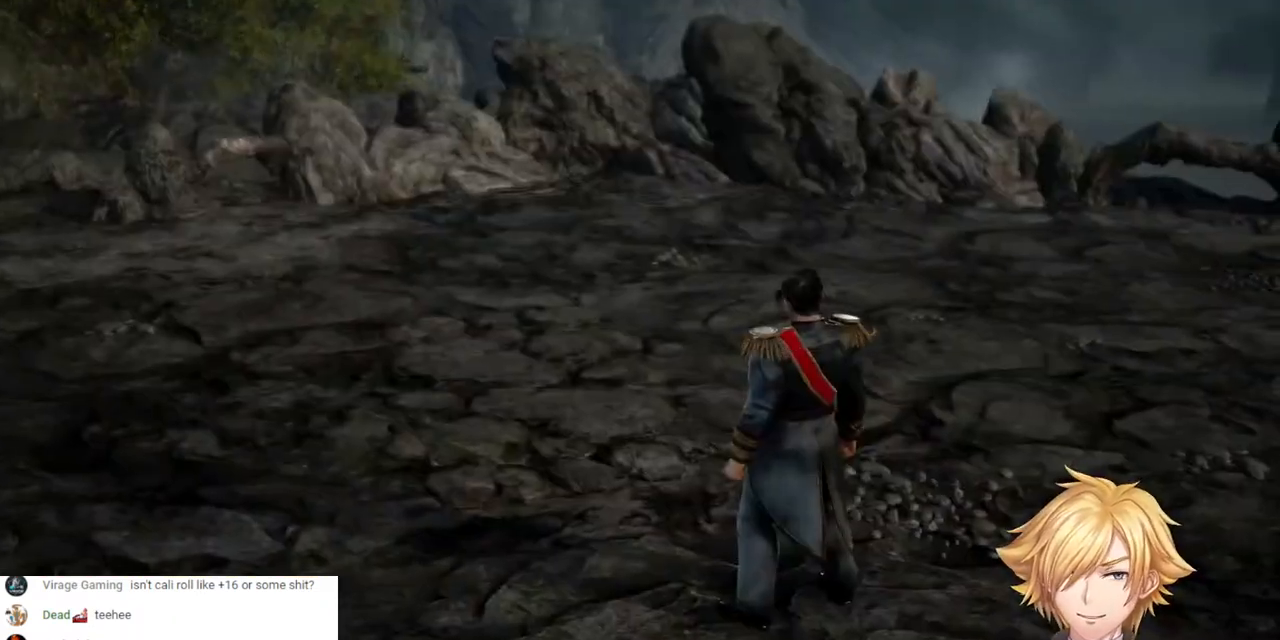
{"buttons": [], "left_stick": "center", "right_stick": "center", "events": [[100, "START", "up"], [200, "START", "down"], [300, "START", "up"], [400, "START", "down"], [500, "START", "up"]]}
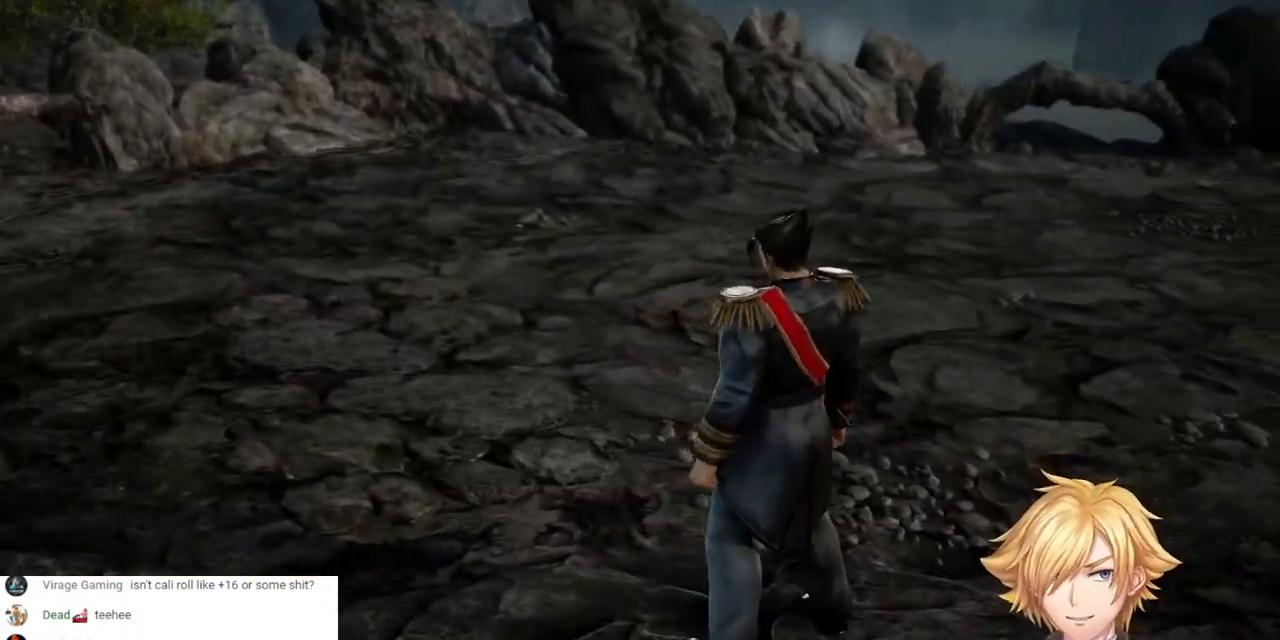
{"buttons": ["START"], "left_stick": "center", "right_stick": "center", "events": [[100, "START", "down"], [200, "START", "up"], [267, "START", "down"], [367, "START", "up"], [467, "START", "down"]]}
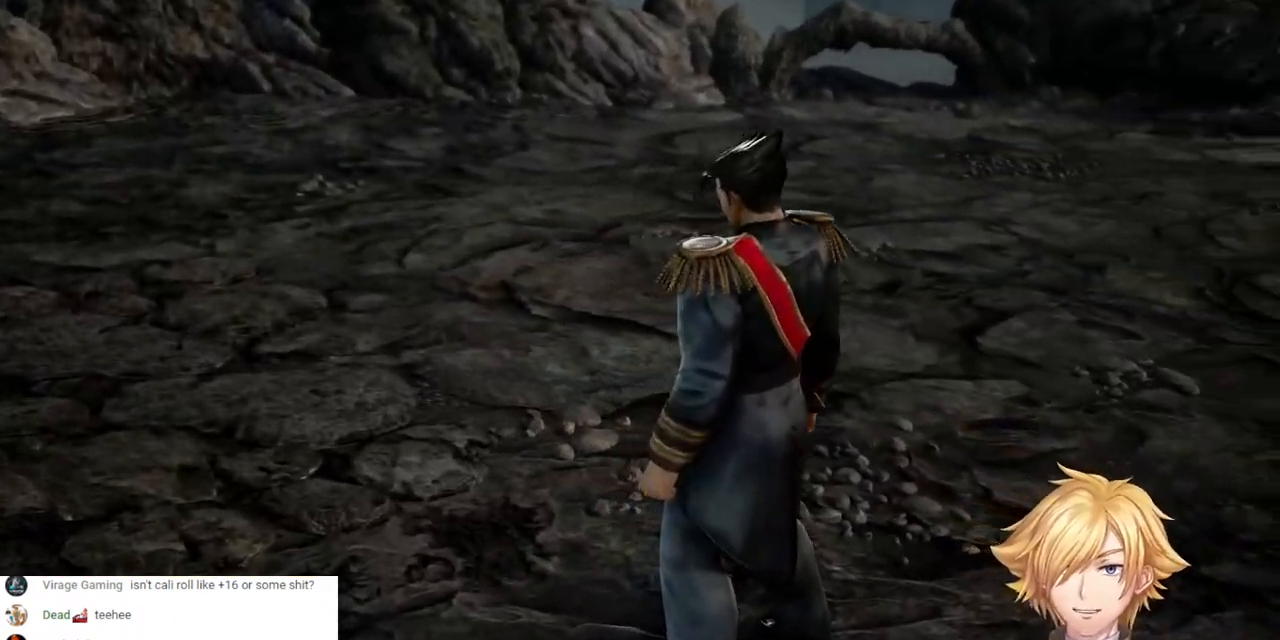
{"buttons": [], "left_stick": "center", "right_stick": "center", "events": [[83, "START", "up"], [183, "START", "down"], [267, "START", "up"], [383, "START", "down"], [467, "START", "up"]]}
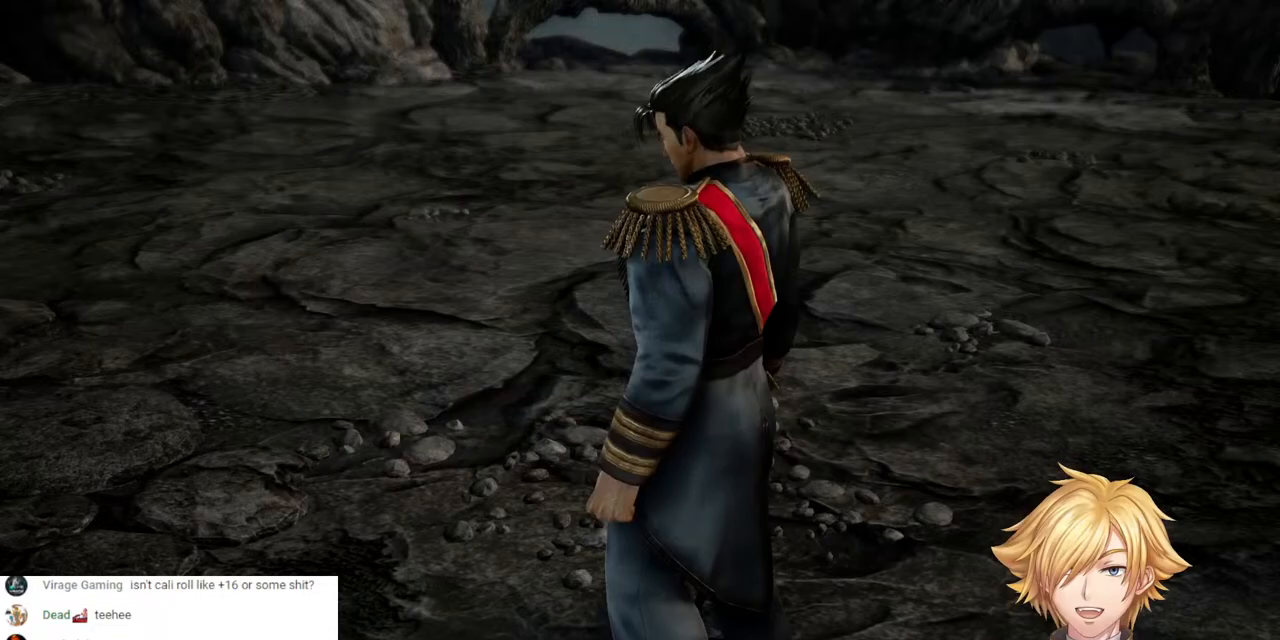
{"buttons": [], "left_stick": "center", "right_stick": "center", "events": [[233, "START", "down"], [333, "START", "up"]]}